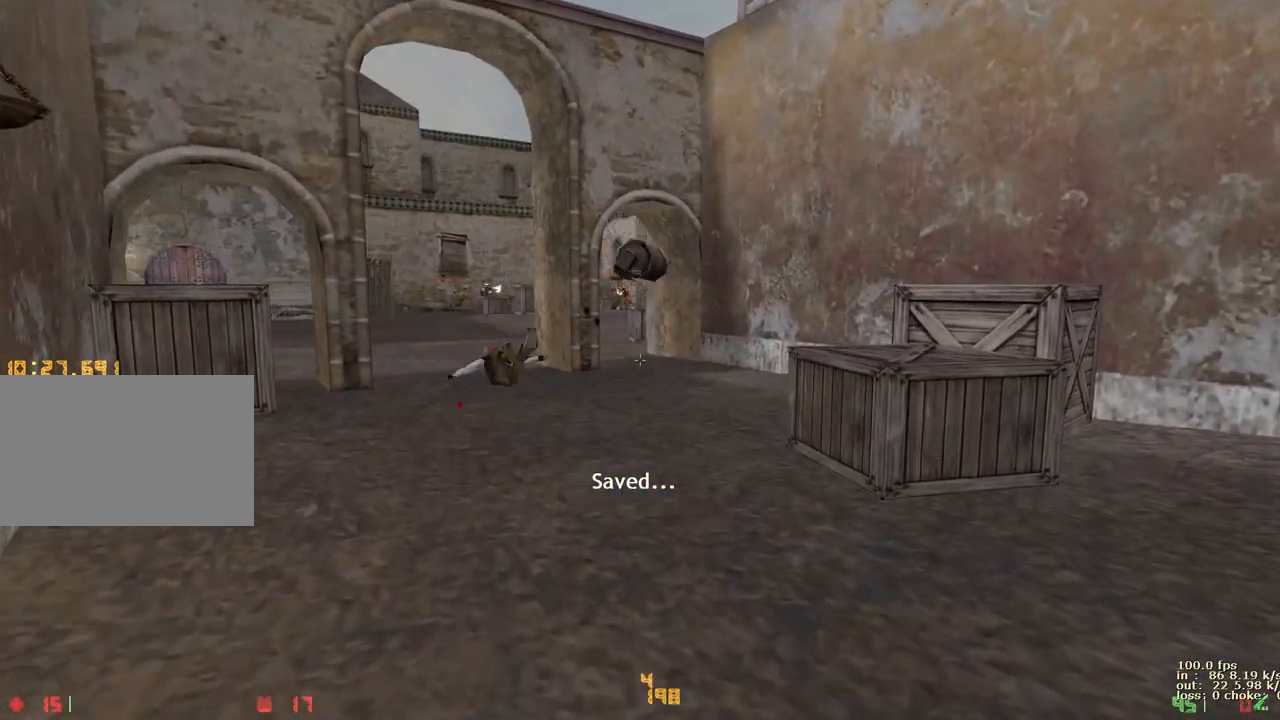
Gameplay with keyboard and mouse; each line is a JSON object with the keys held at the frame after it. "events" lists presses ("down") and releases ("up") of "1", "2", "3", "4", "5", "a", "alt", "b", "c", "caps_lock", "ctrl", "d", "e", "f", "g", "q", "r", "s", "shift", "space", "t", "tab", "v", "w", "x" and "z" between this image and that frame as [ms after this image, input, new state], when the widget could be followed in between. No other keys are recorded. Mouse buttons are not recorded. Not read: mouse_move.
{"keys": ["e"], "events": [[33, "q", "up"], [83, "d", "down"], [267, "d", "up"], [367, "e", "down"], [417, "w", "up"]]}
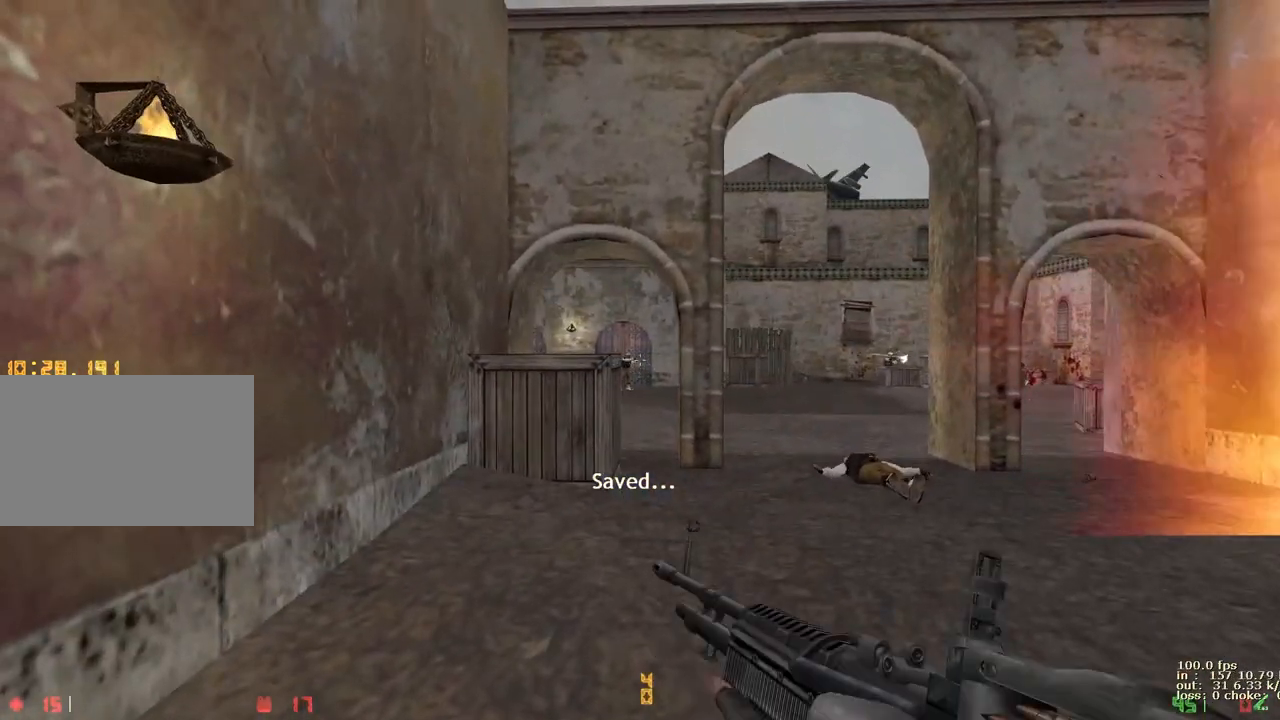
{"keys": ["e"], "events": []}
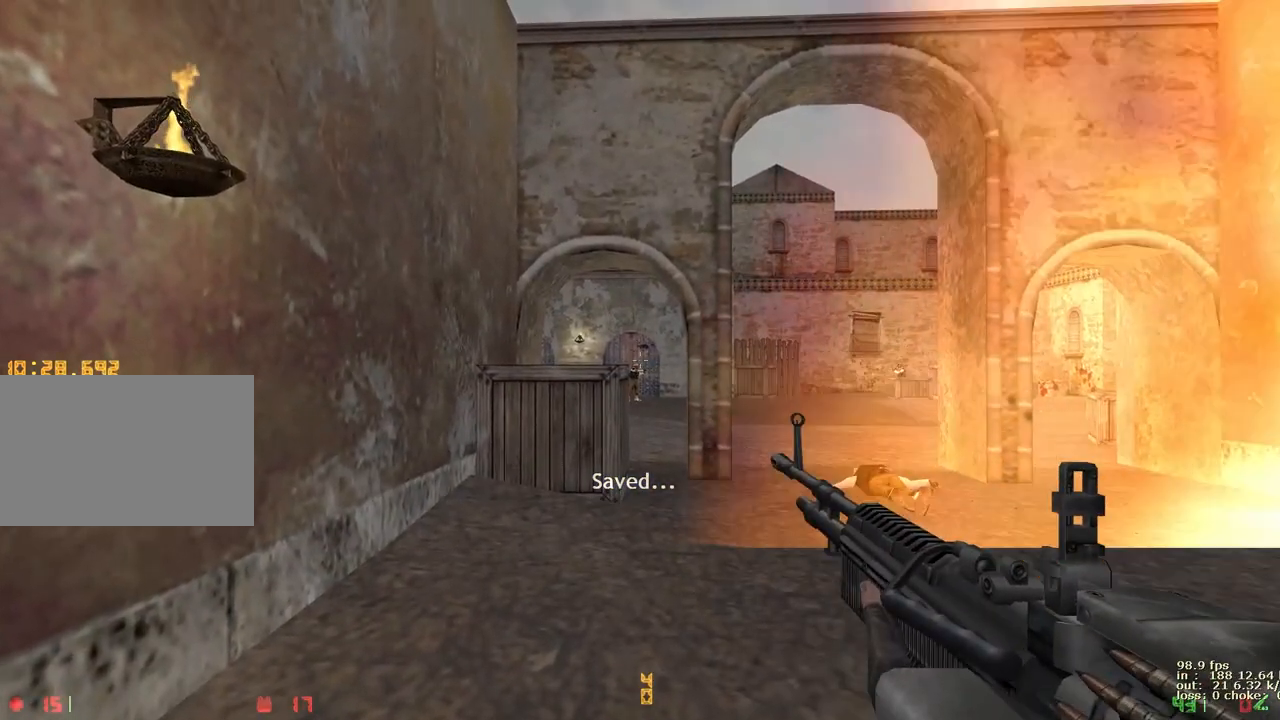
{"keys": ["d"], "events": [[450, "d", "down"], [450, "e", "up"]]}
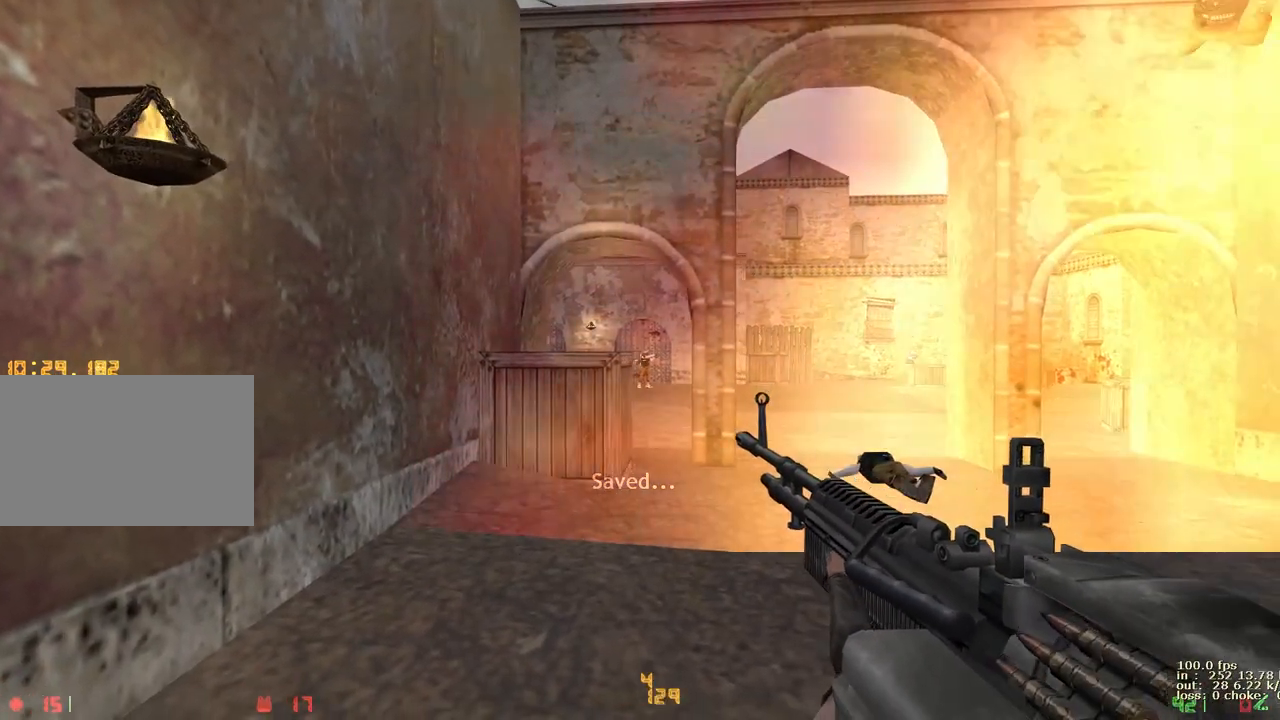
{"keys": ["e"], "events": [[83, "d", "up"], [83, "e", "down"]]}
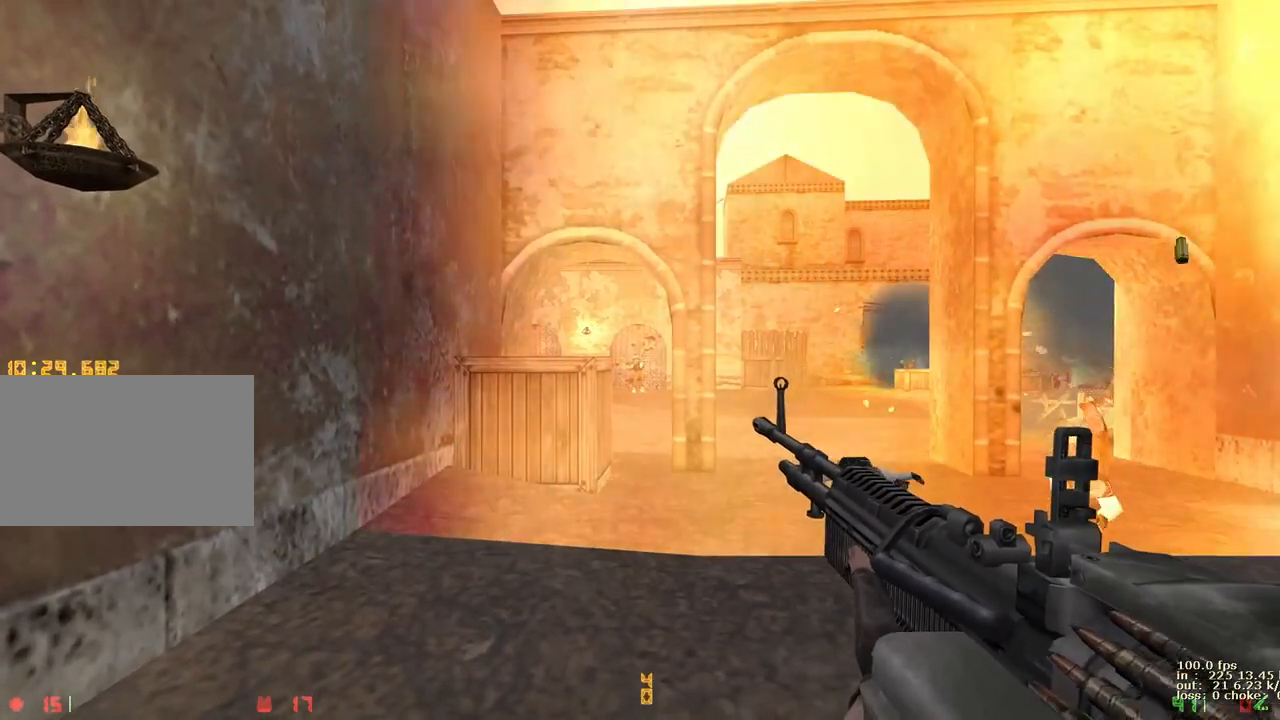
{"keys": ["e"], "events": []}
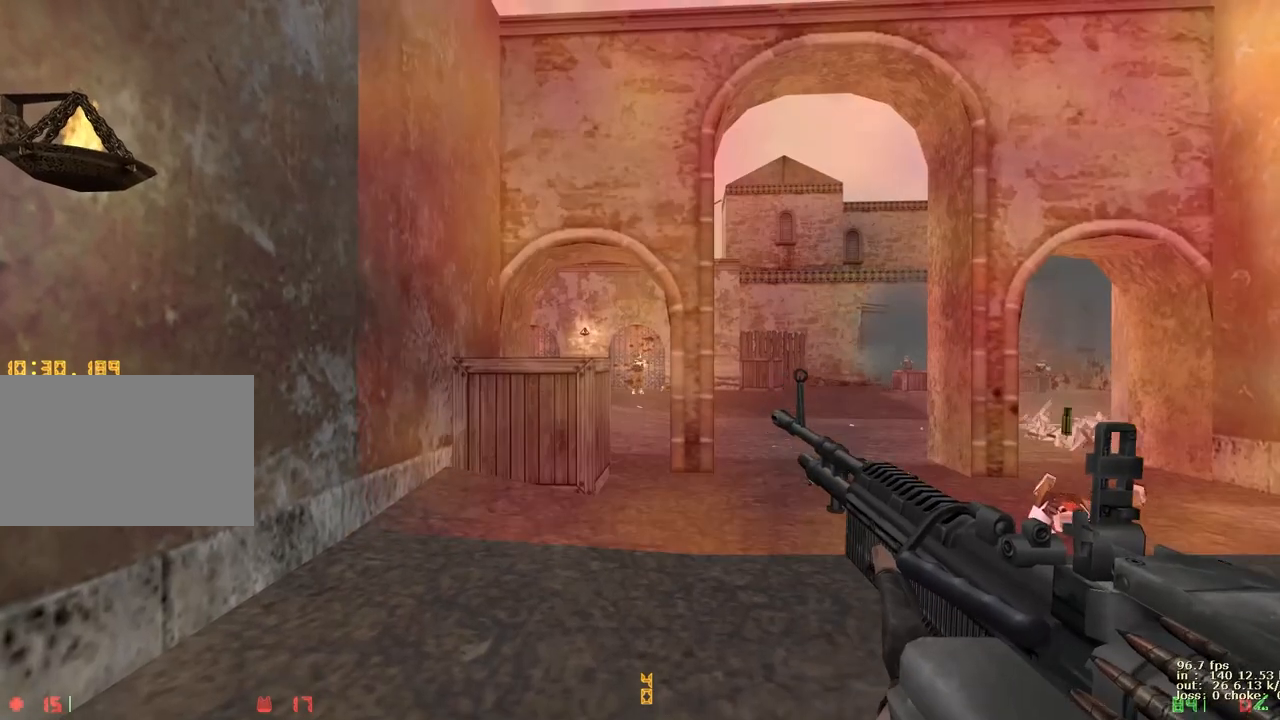
{"keys": ["e"], "events": []}
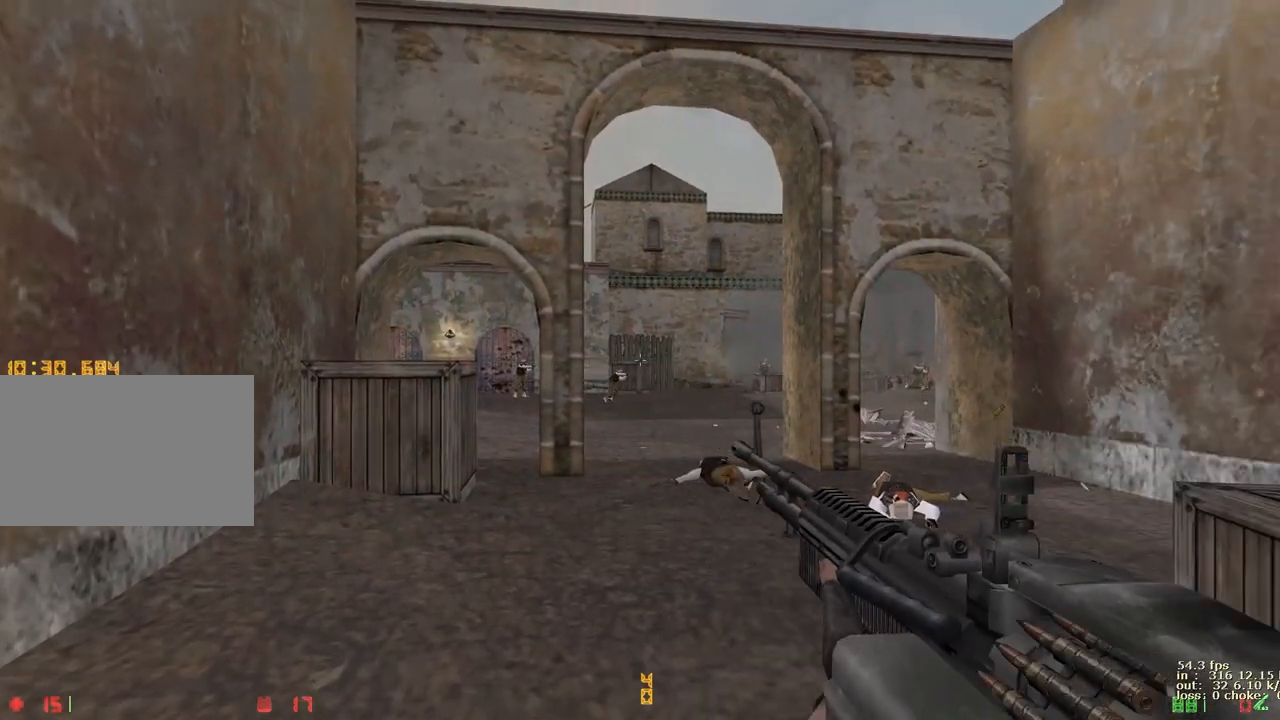
{"keys": ["e"], "events": []}
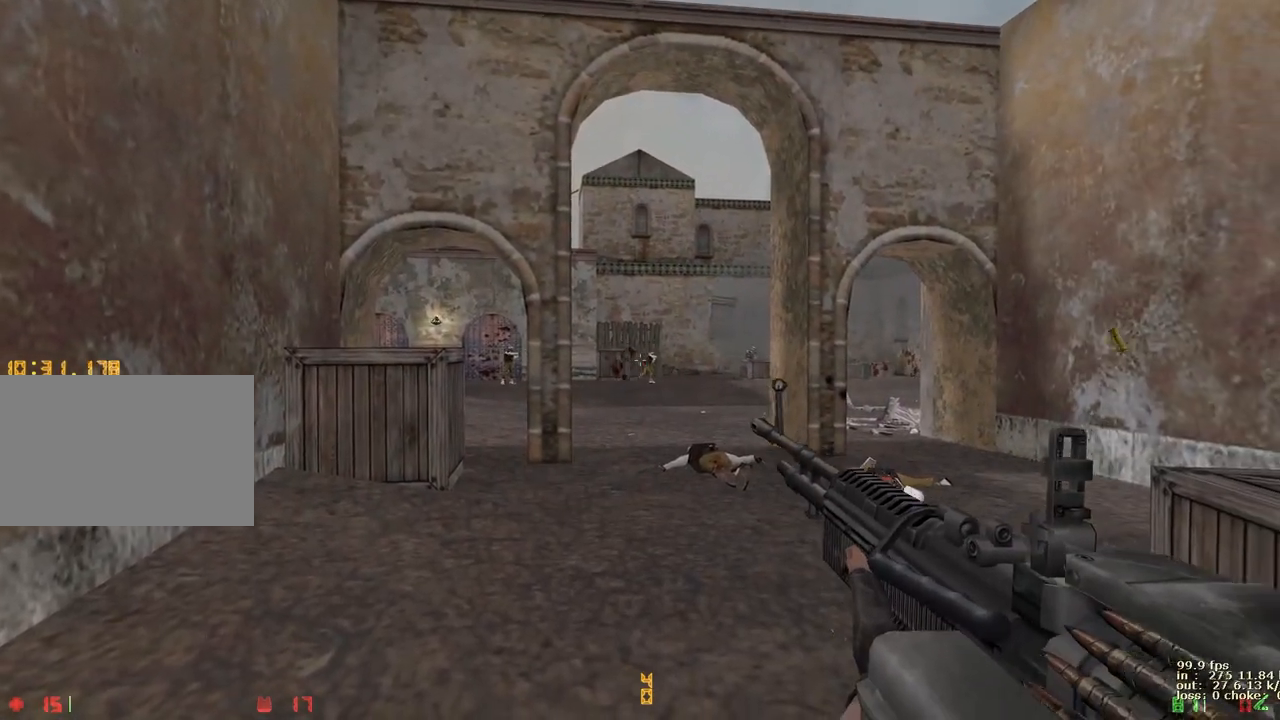
{"keys": [], "events": [[433, "e", "up"]]}
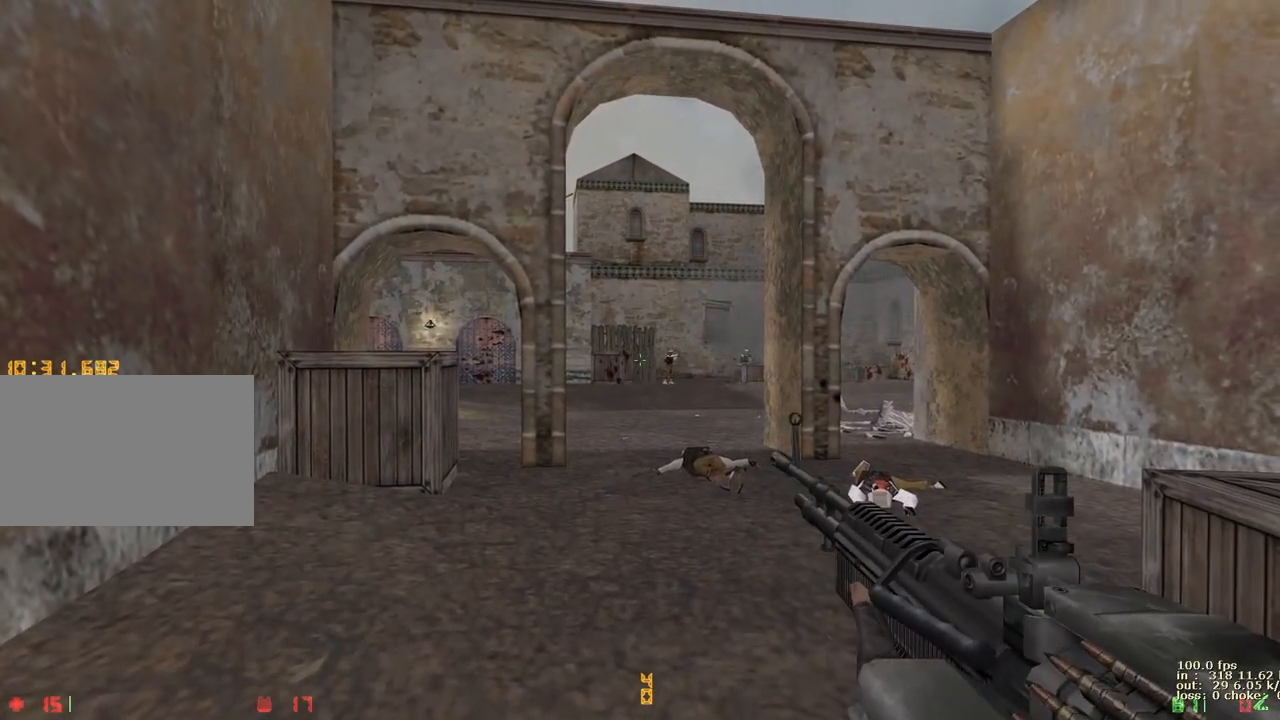
{"keys": []}
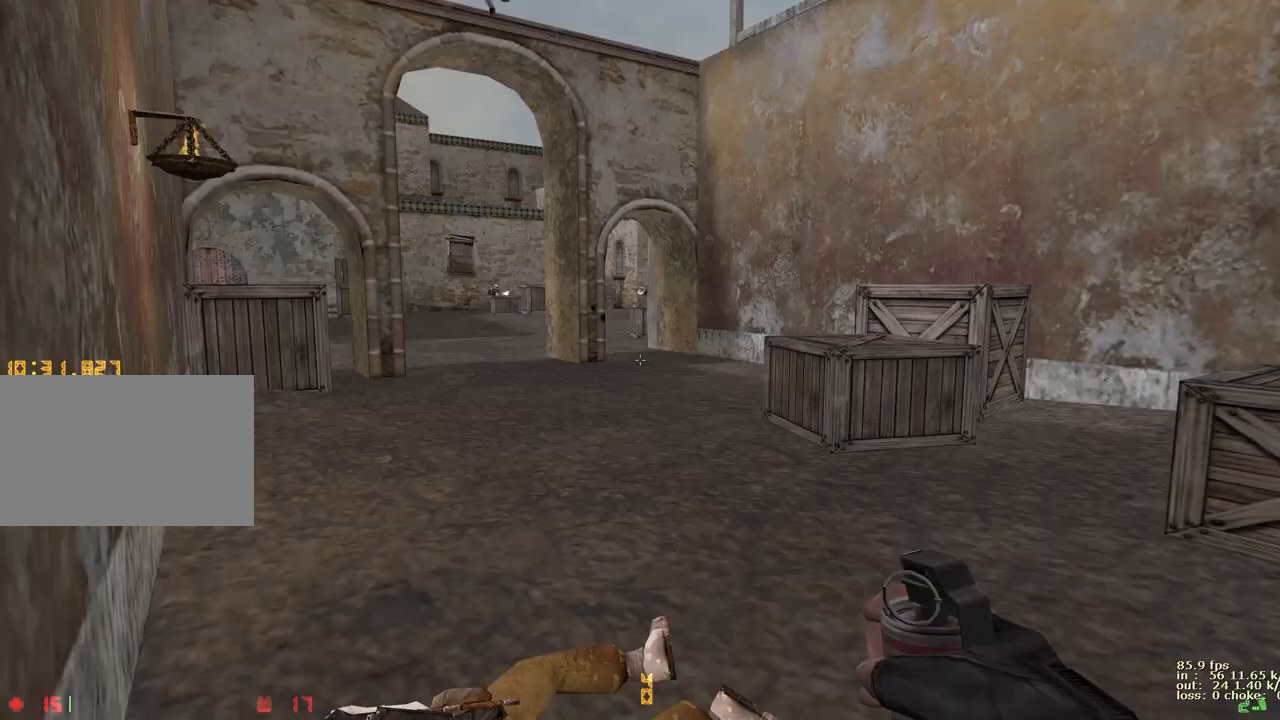
{"keys": ["d", "w"], "events": [[183, "1", "down"], [317, "1", "up"], [417, "d", "down"], [450, "w", "down"]]}
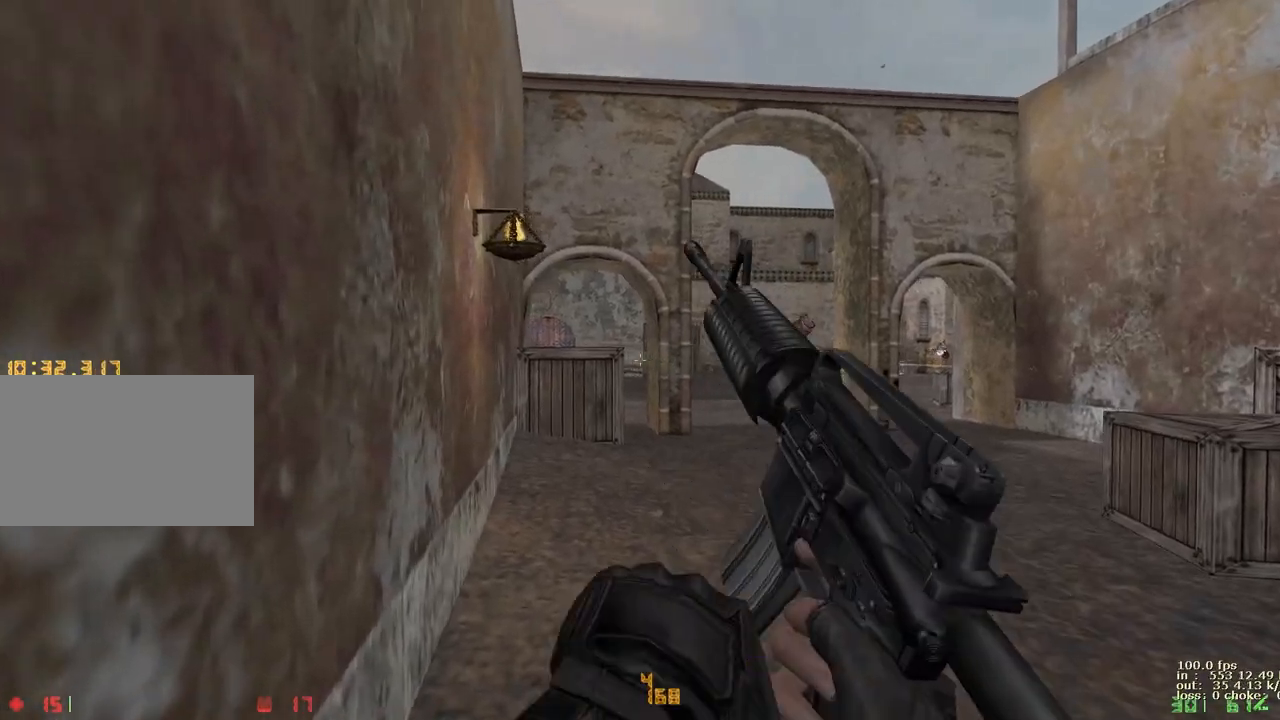
{"keys": ["e"], "events": [[150, "d", "up"], [383, "e", "down"], [433, "w", "up"]]}
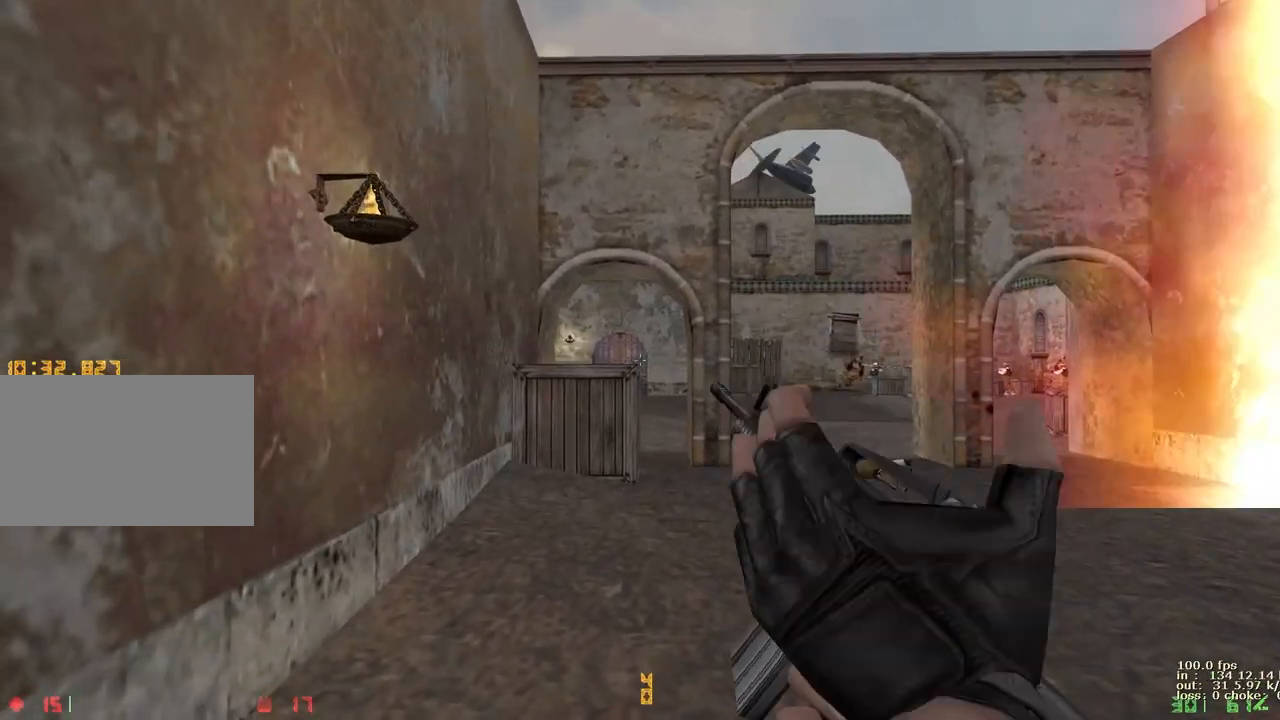
{"keys": [], "events": [[400, "e", "up"]]}
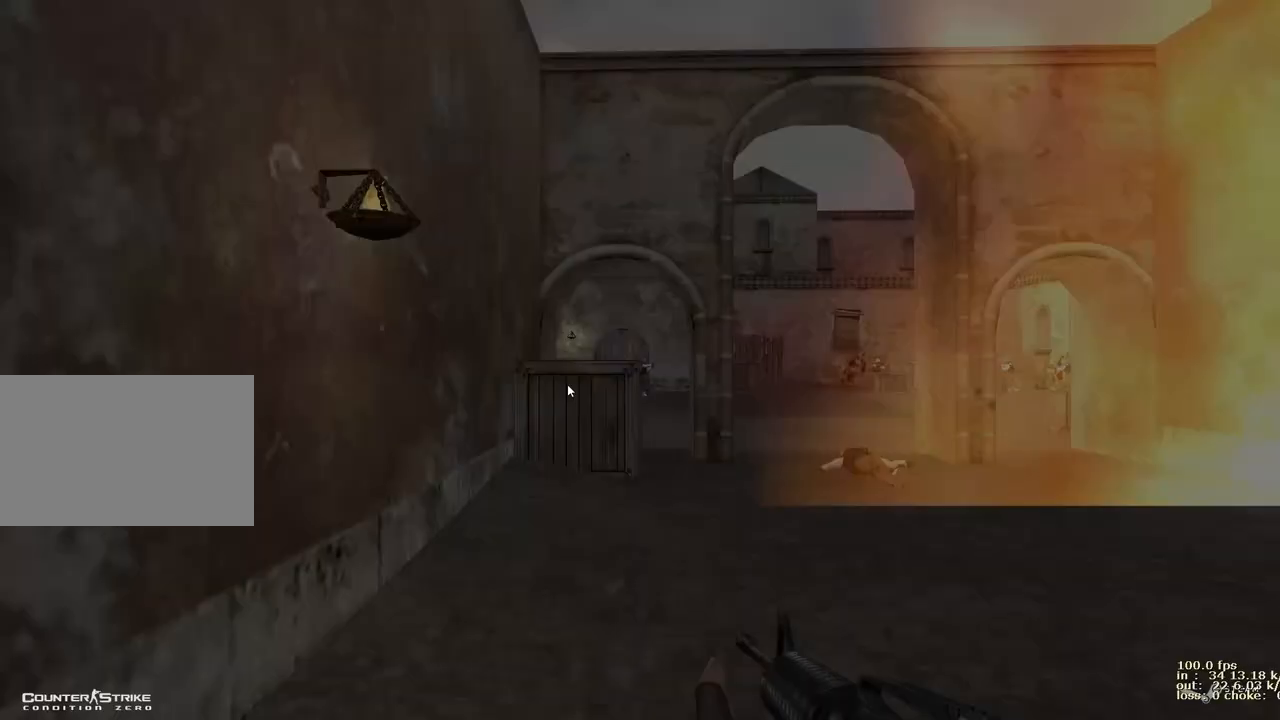
{"keys": [], "events": []}
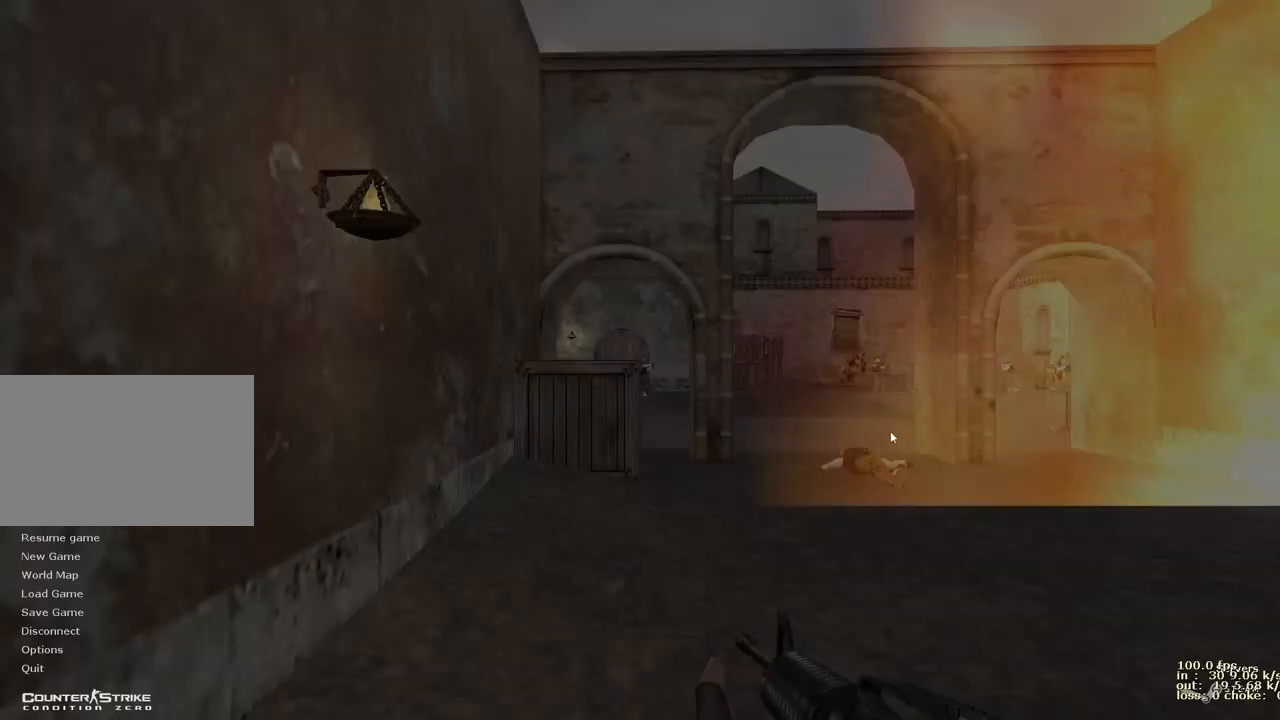
{"keys": [], "events": []}
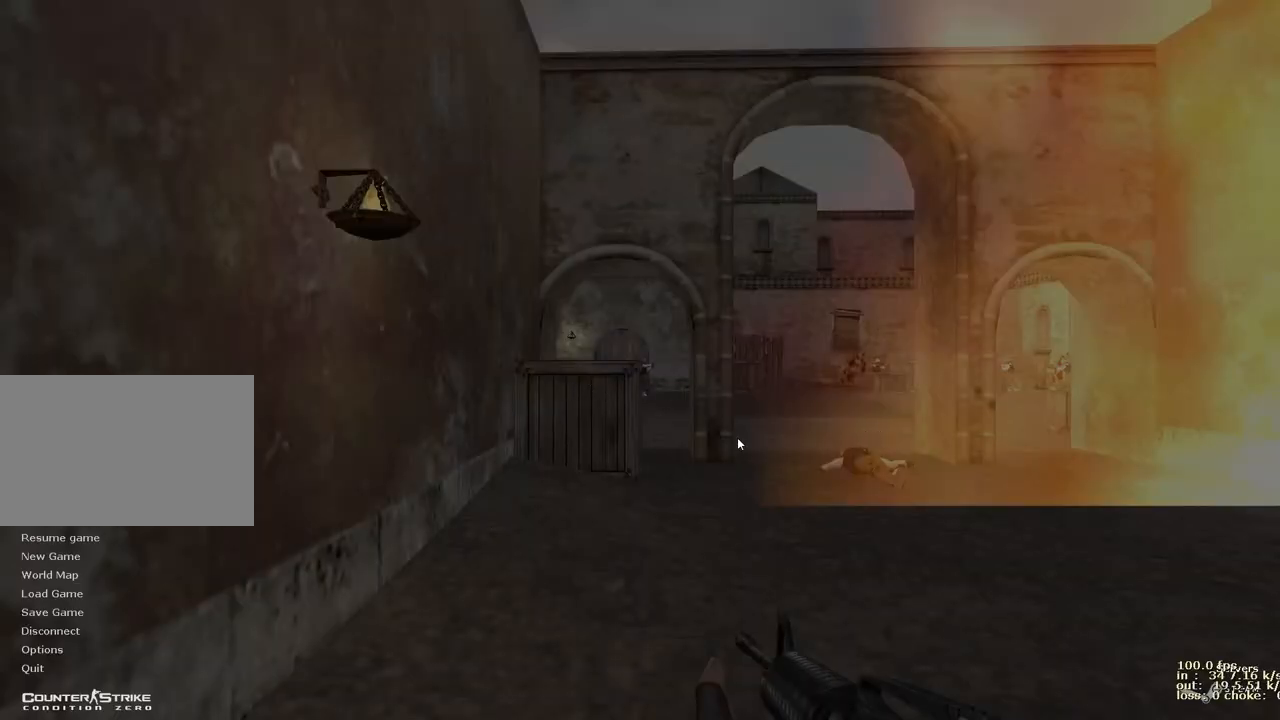
{"keys": [], "events": []}
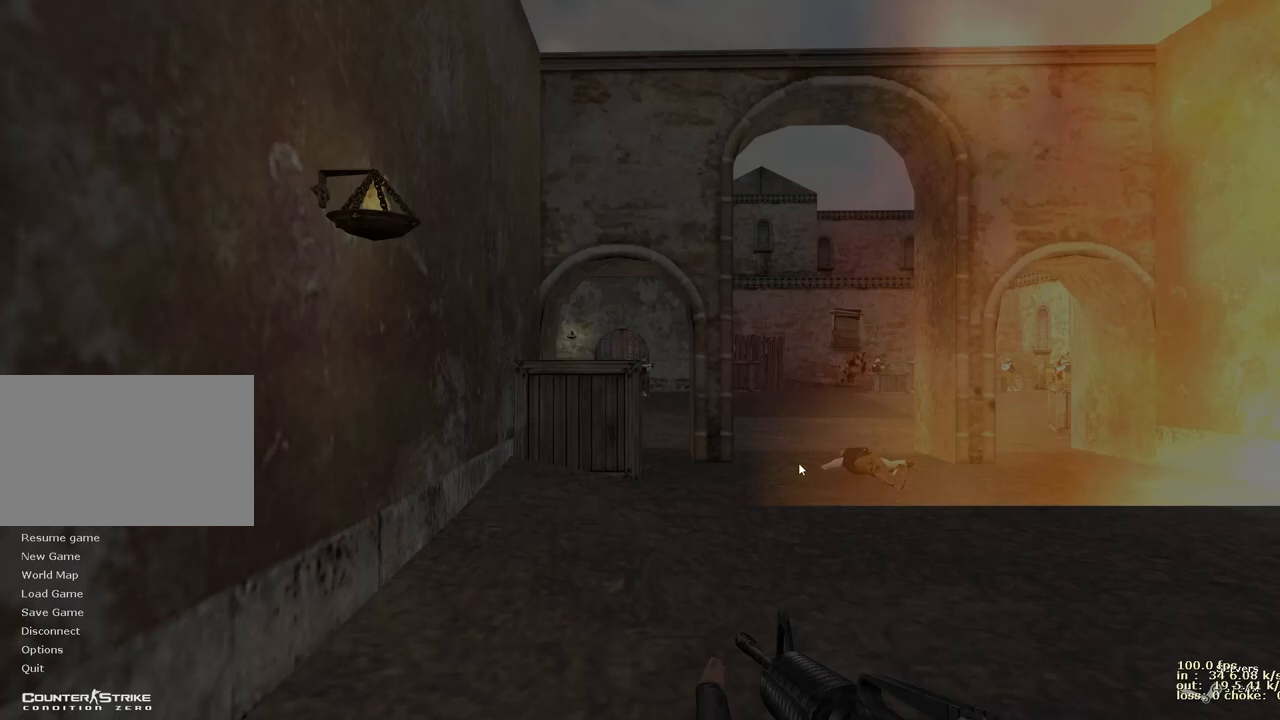
{"keys": [], "events": [[333, "b", "down"], [467, "b", "up"]]}
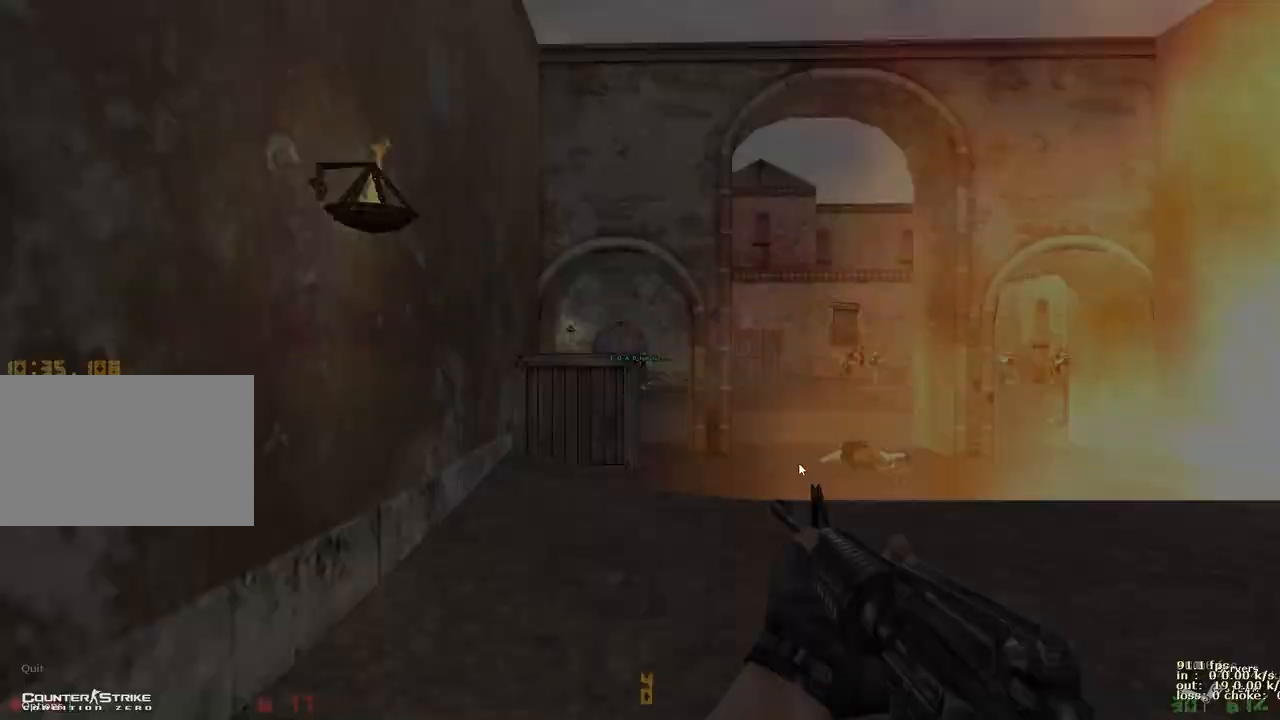
{"keys": ["d", "w"]}
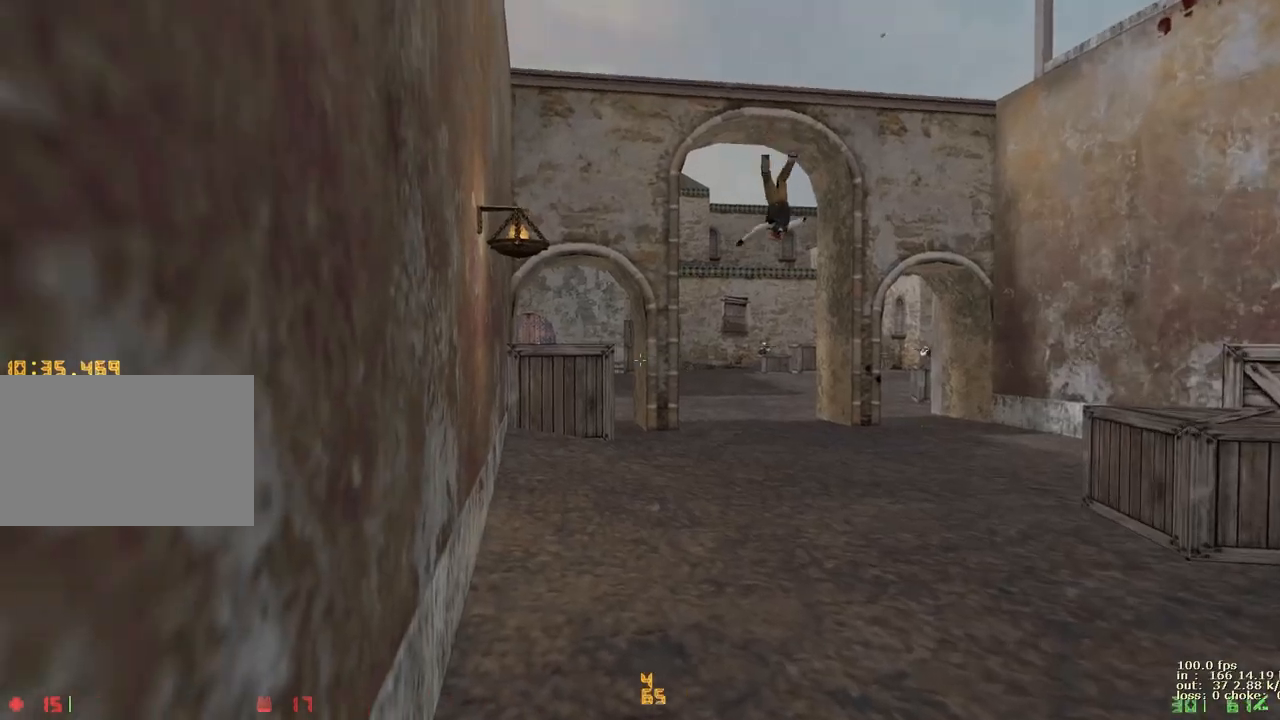
{"keys": ["w"], "events": [[450, "d", "up"]]}
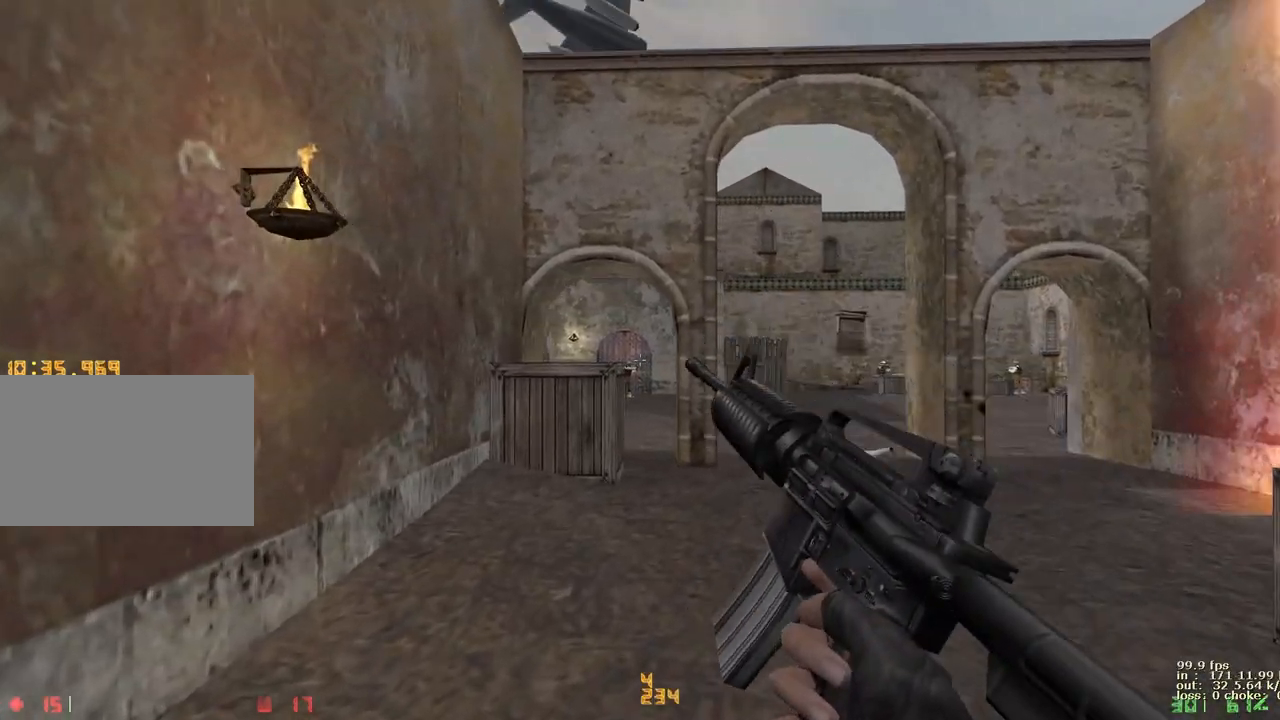
{"keys": ["e"], "events": [[50, "e", "down"], [100, "w", "up"]]}
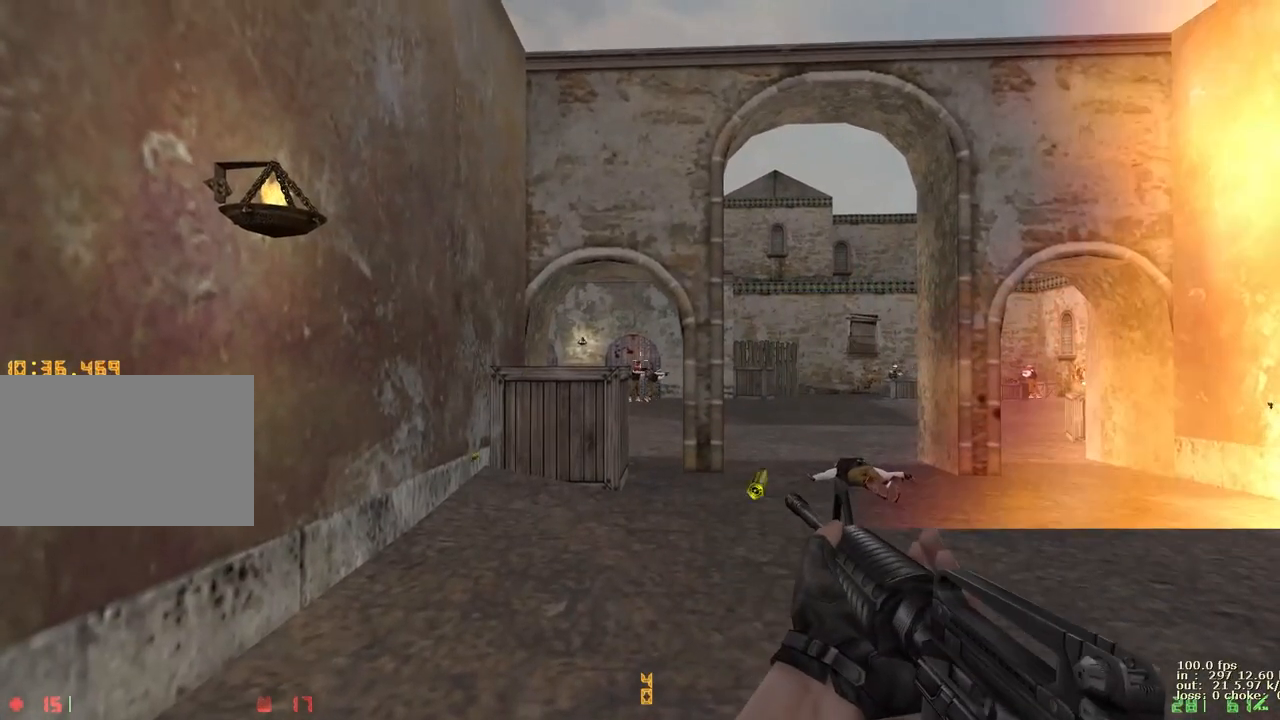
{"keys": ["e"], "events": []}
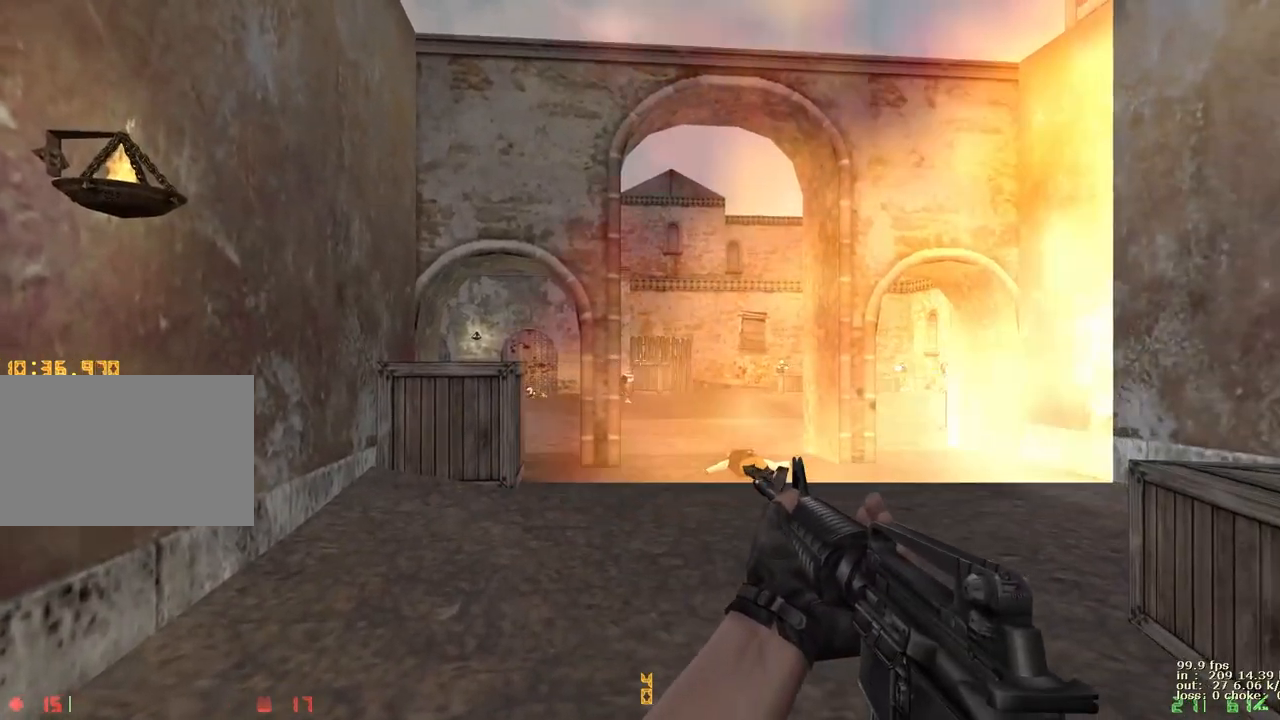
{"keys": ["e"], "events": []}
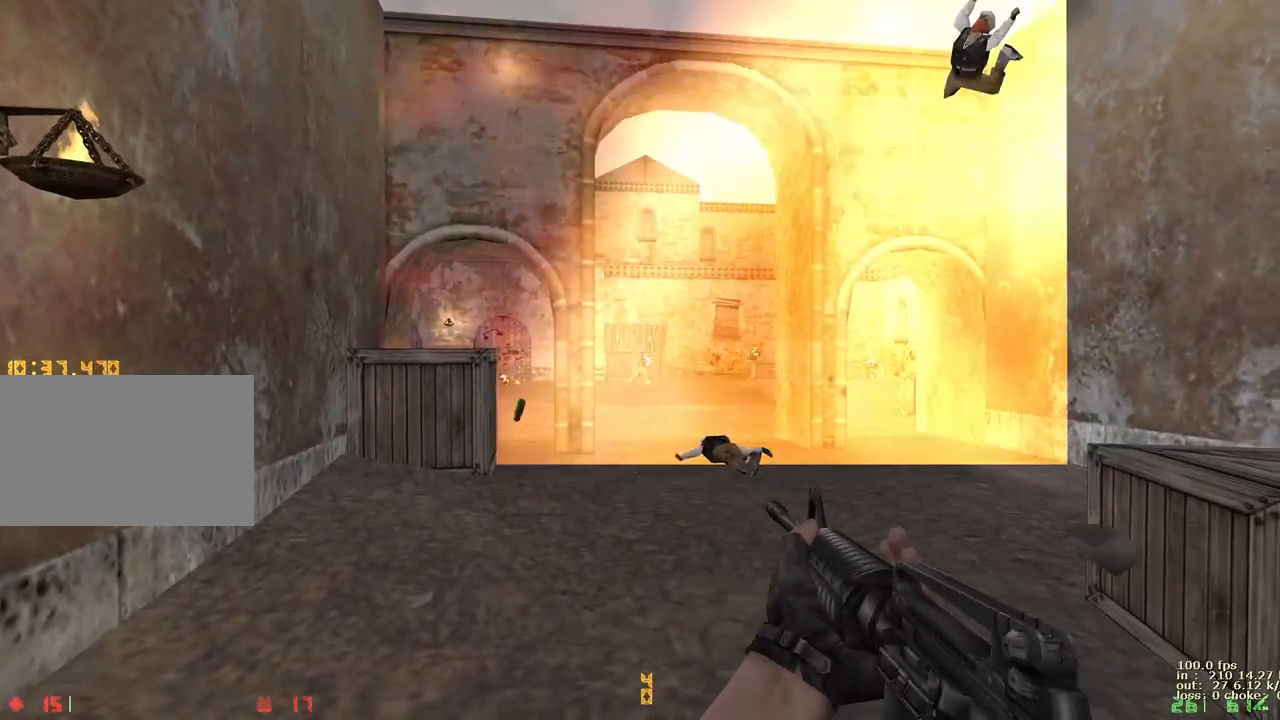
{"keys": ["e"], "events": []}
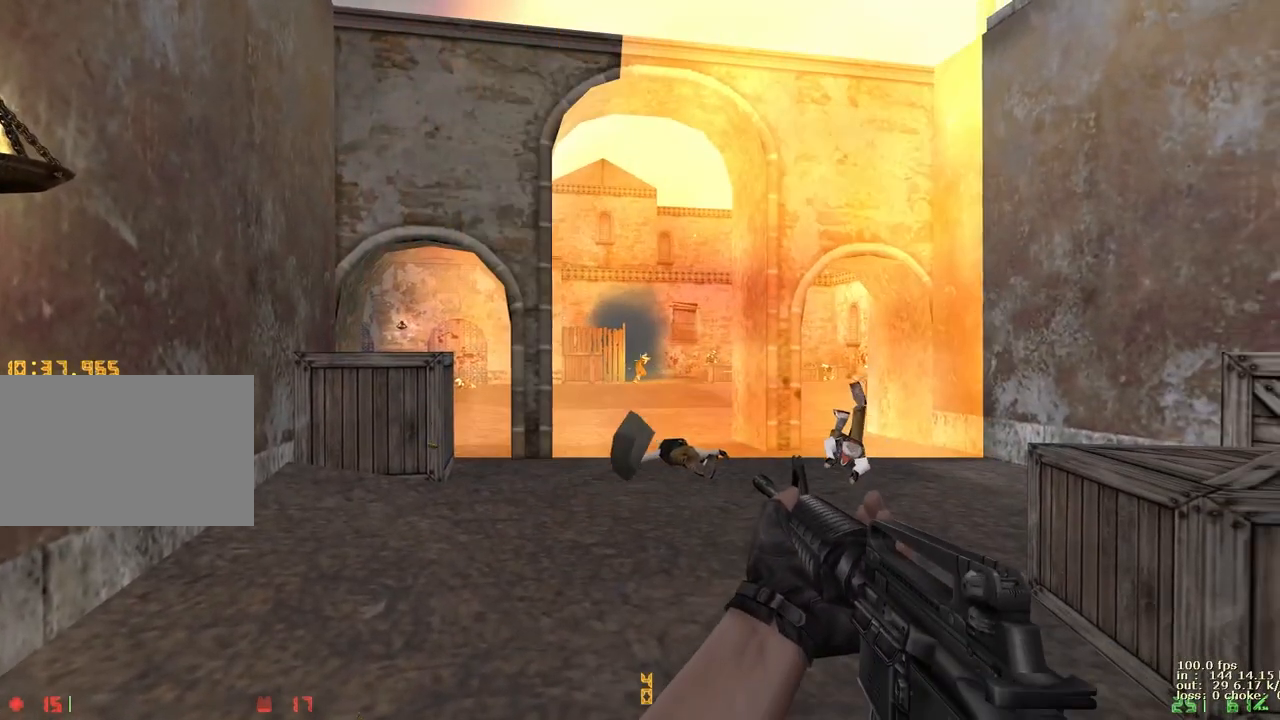
{"keys": ["e"], "events": []}
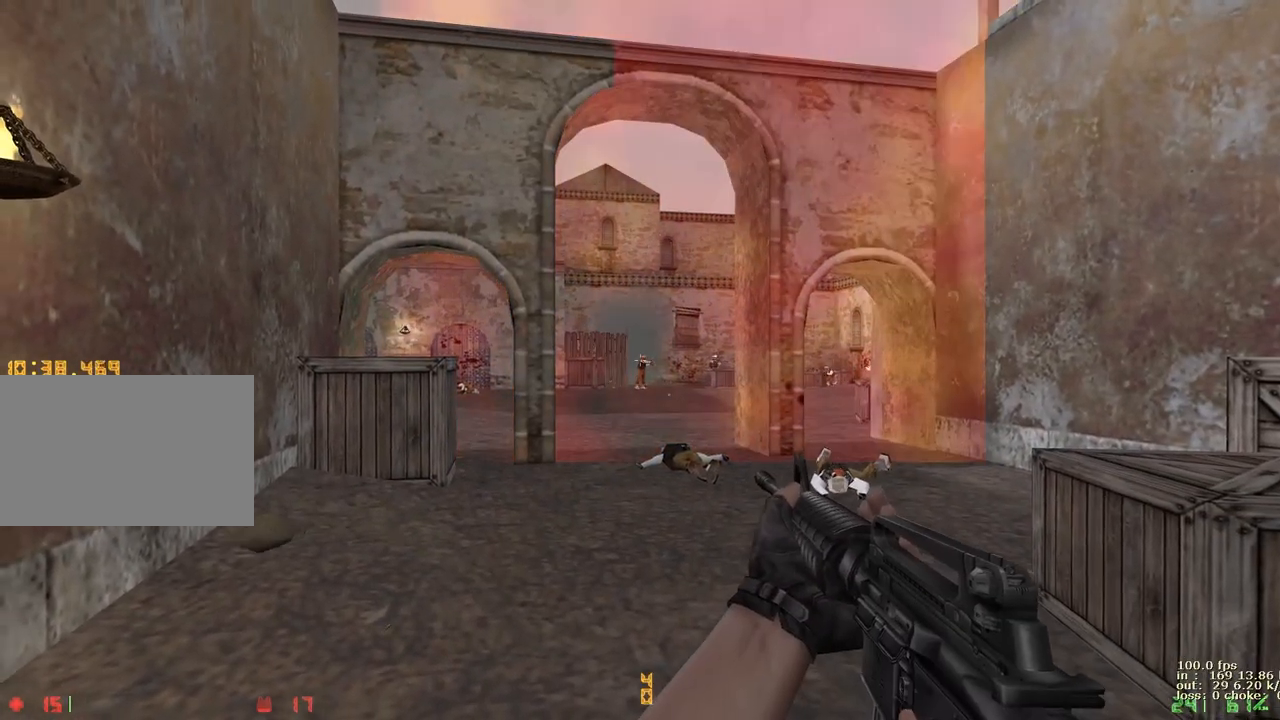
{"keys": ["e"], "events": []}
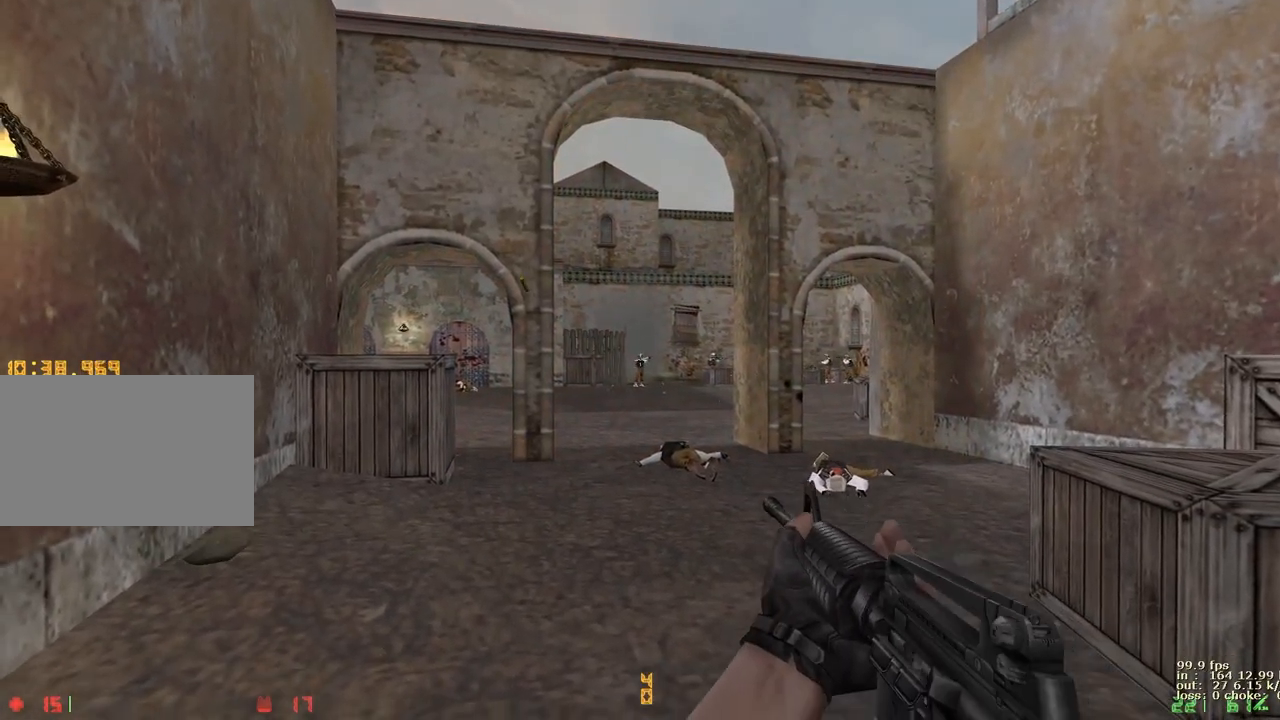
{"keys": [], "events": [[250, "e", "up"]]}
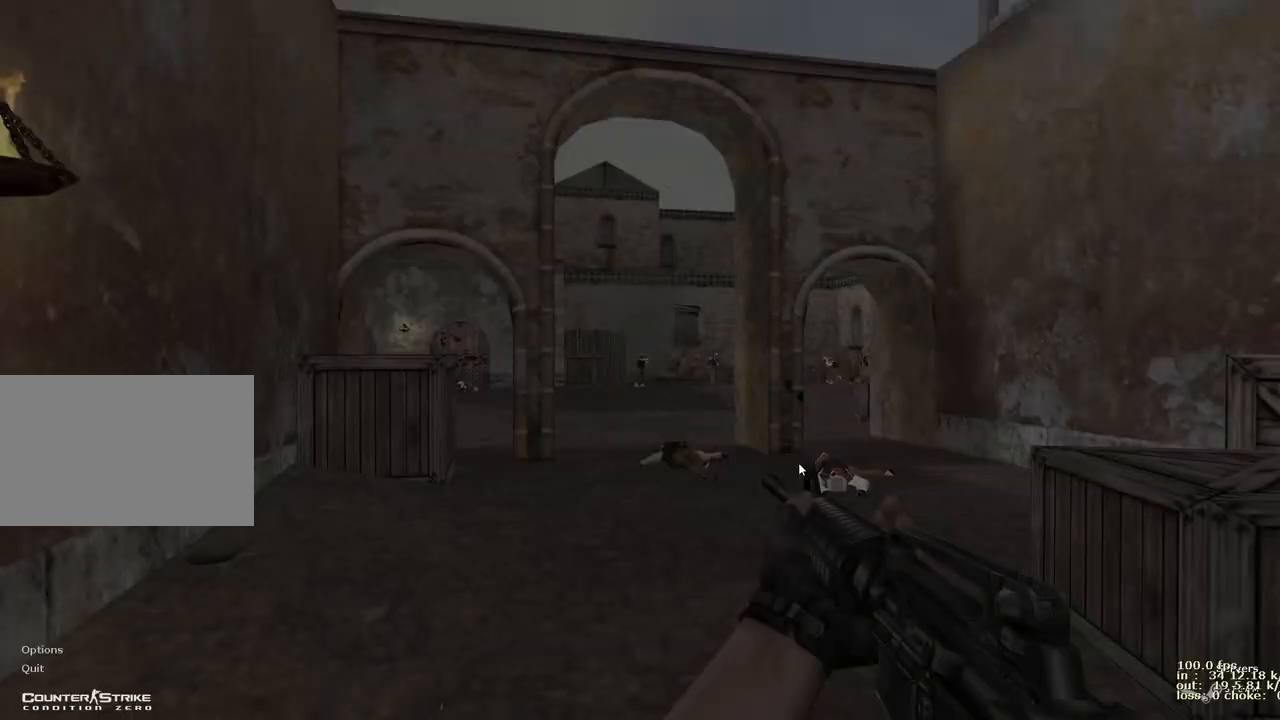
{"keys": [], "events": []}
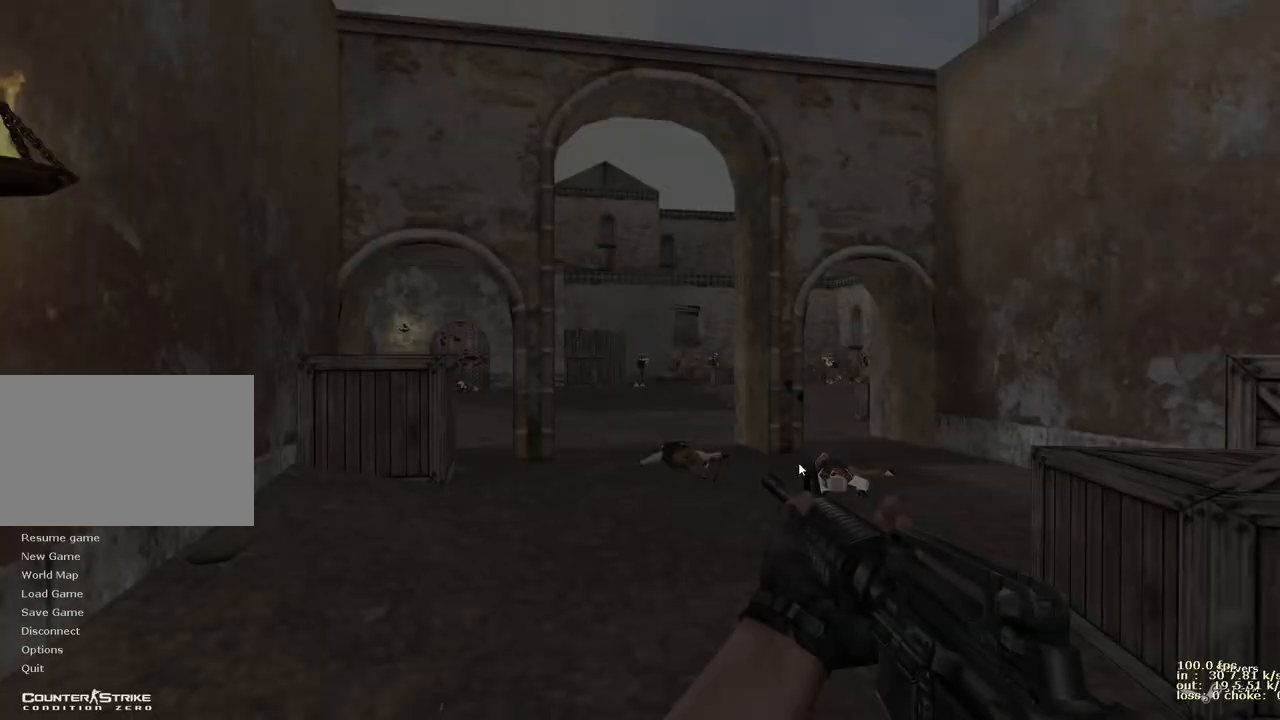
{"keys": [], "events": []}
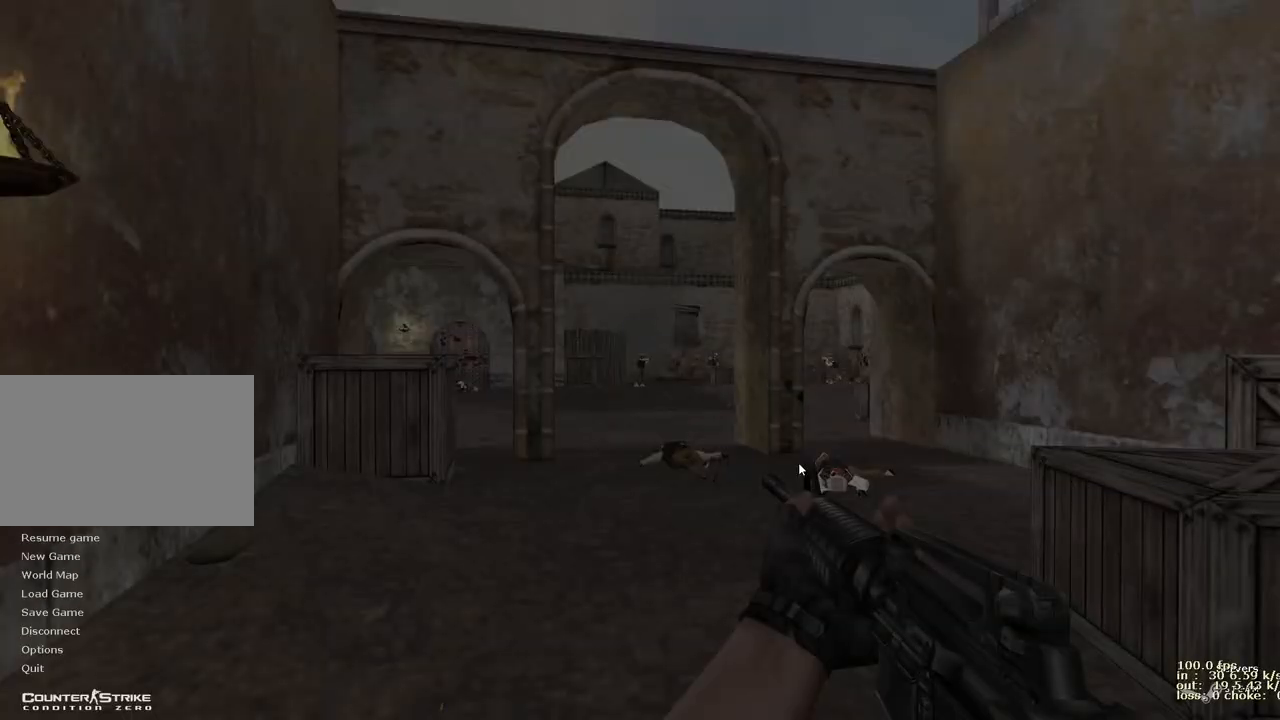
{"keys": [], "events": []}
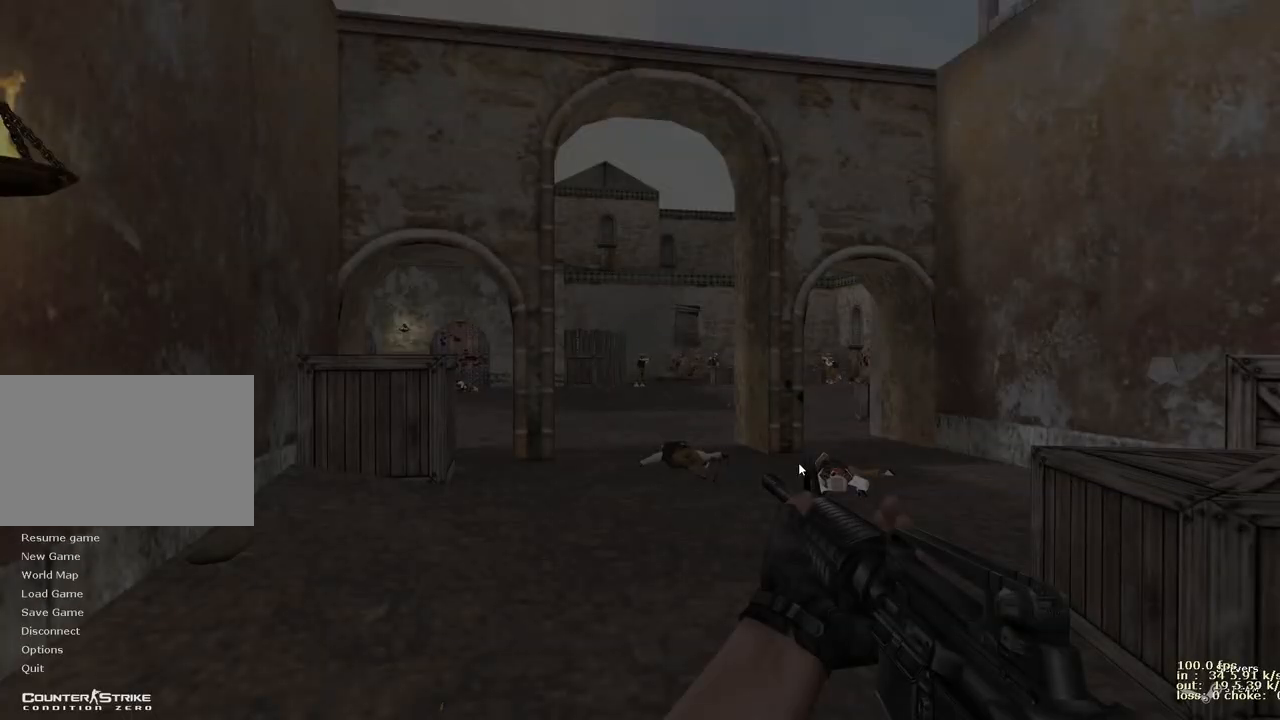
{"keys": [], "events": []}